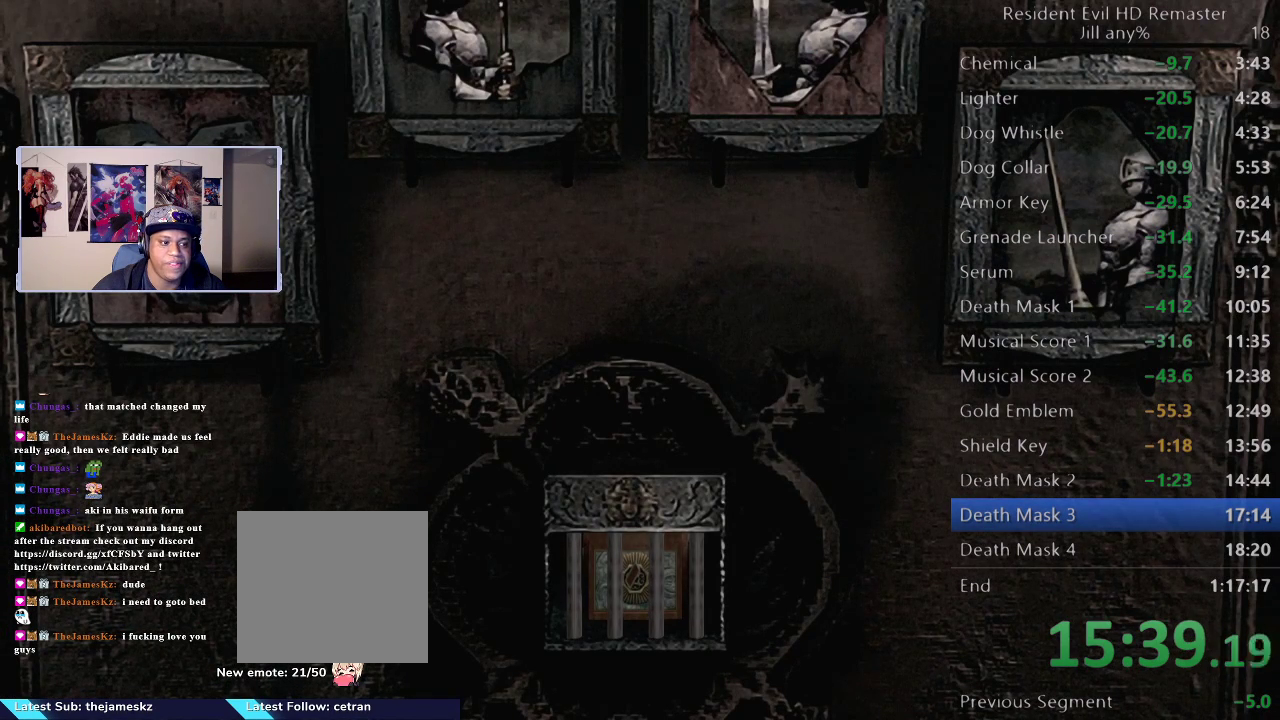
Gameplay with a controller (Xbox layout); each line is a JSON object with the inputs held at the frame after it. "events" lists button and stick changes between this image and that frame as [ms after this image, input, new state], when the widget could be followed in between.
{"buttons": ["A"], "left_stick": "left", "right_stick": "center", "events": [[50, "A", "down"], [150, "A", "up"], [250, "A", "down"], [383, "A", "up"], [450, "A", "down"]]}
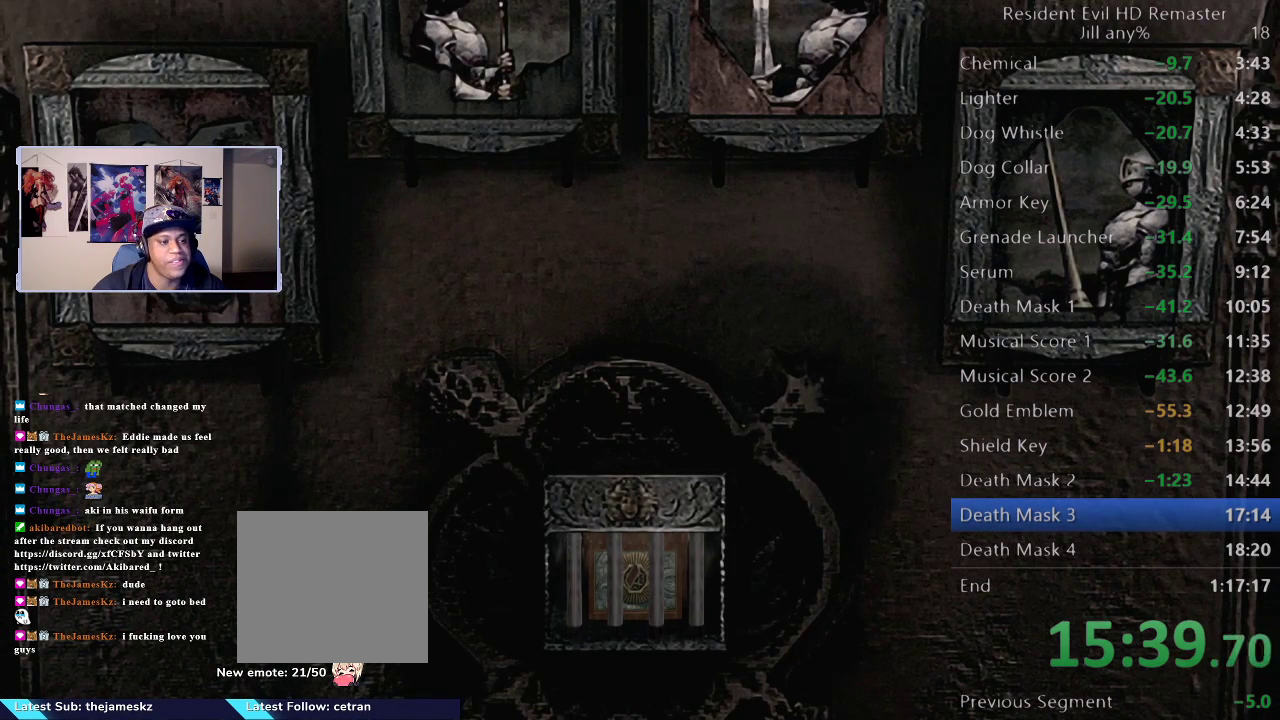
{"buttons": [], "left_stick": "left", "right_stick": "center", "events": [[67, "A", "up"], [383, "A", "down"], [500, "A", "up"]]}
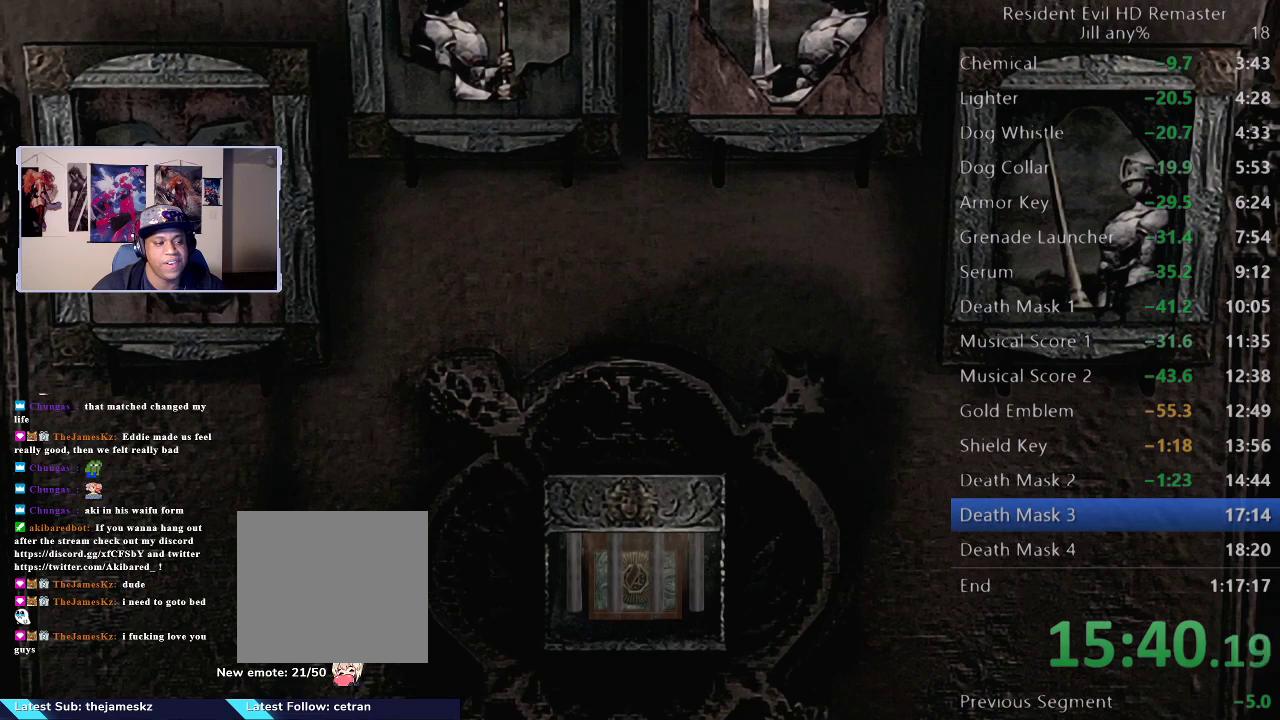
{"buttons": [], "left_stick": "left", "right_stick": "center", "events": [[83, "A", "down"], [233, "A", "up"]]}
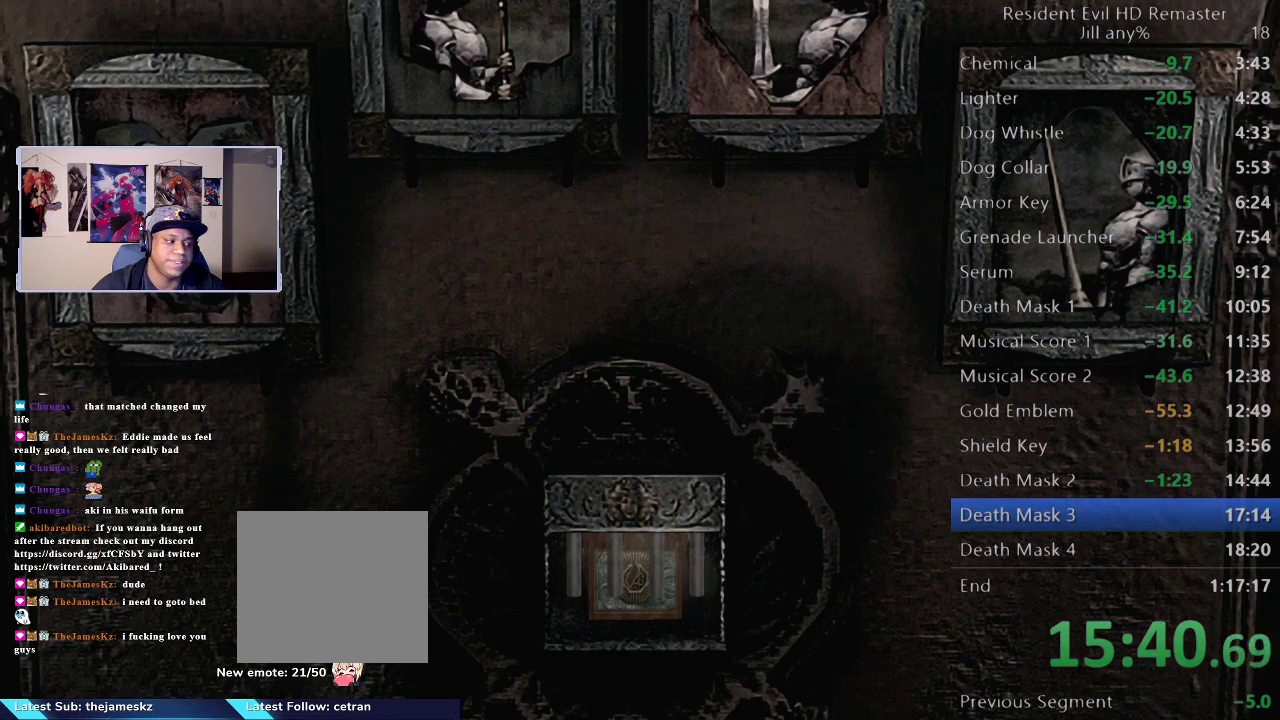
{"buttons": [], "left_stick": "left", "right_stick": "center", "events": []}
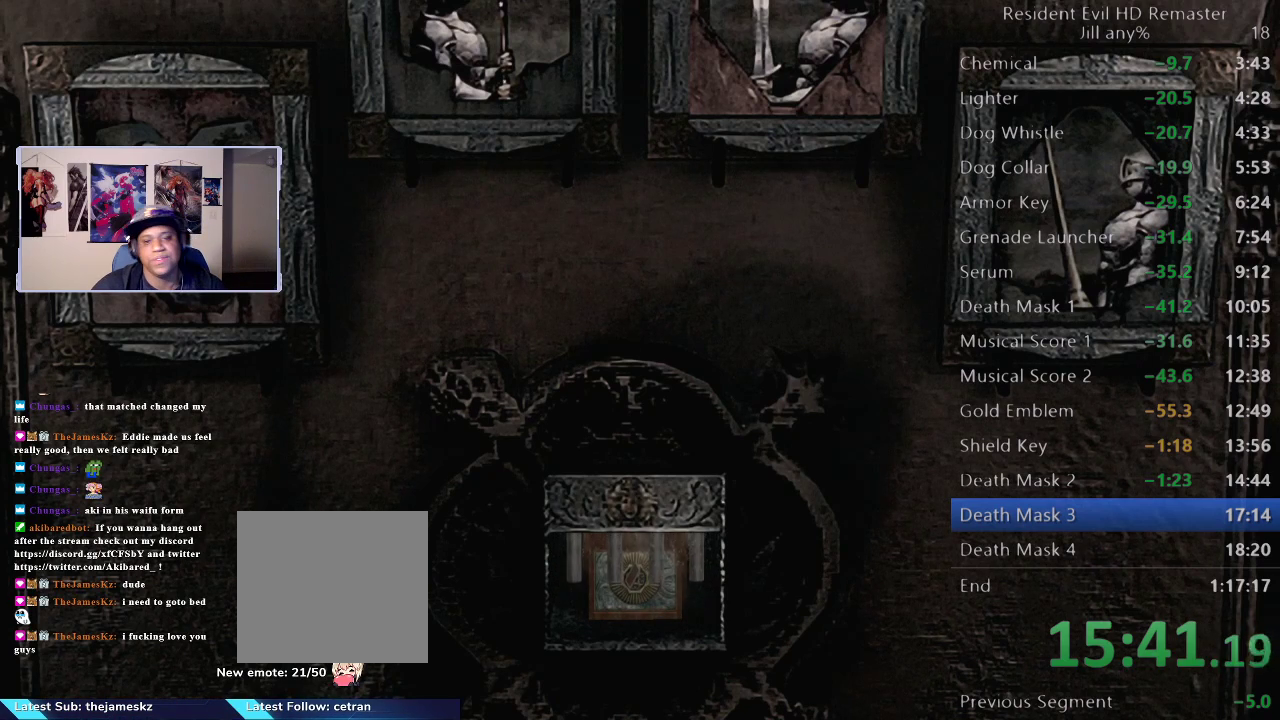
{"buttons": [], "left_stick": "left", "right_stick": "center", "events": []}
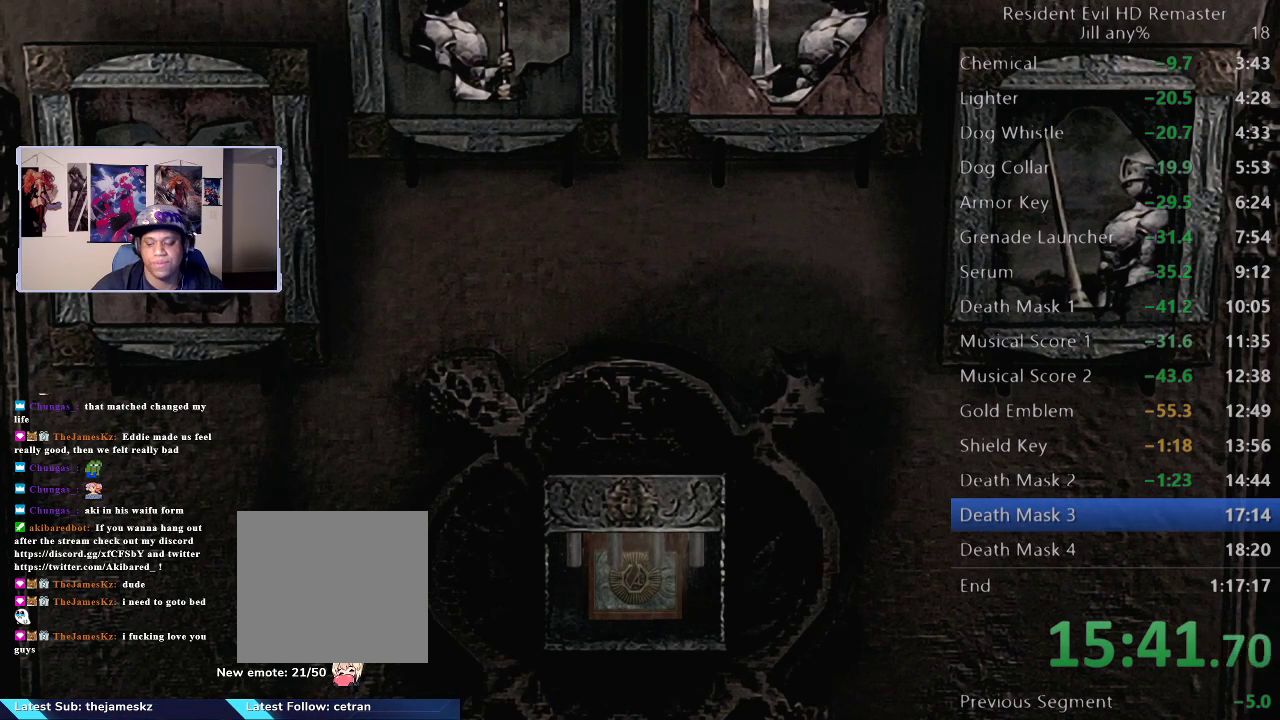
{"buttons": [], "left_stick": "left", "right_stick": "center", "events": []}
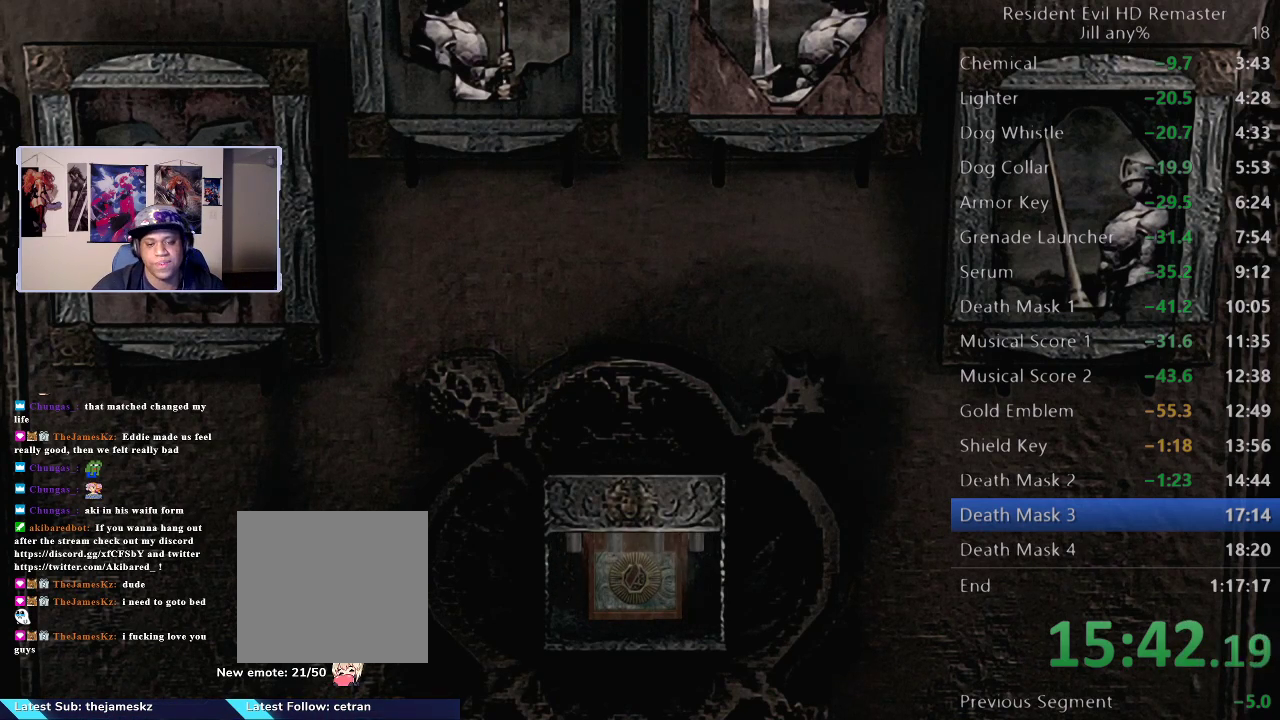
{"buttons": [], "left_stick": "left", "right_stick": "center", "events": []}
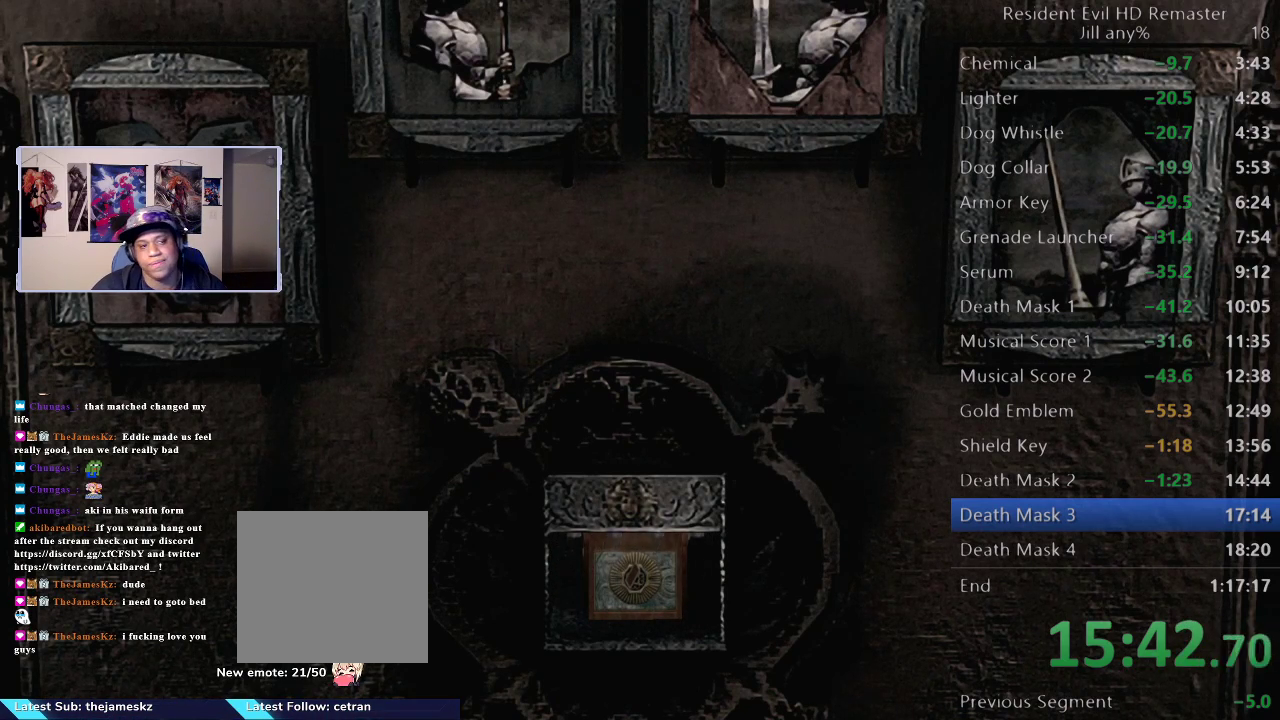
{"buttons": [], "left_stick": "left", "right_stick": "center", "events": []}
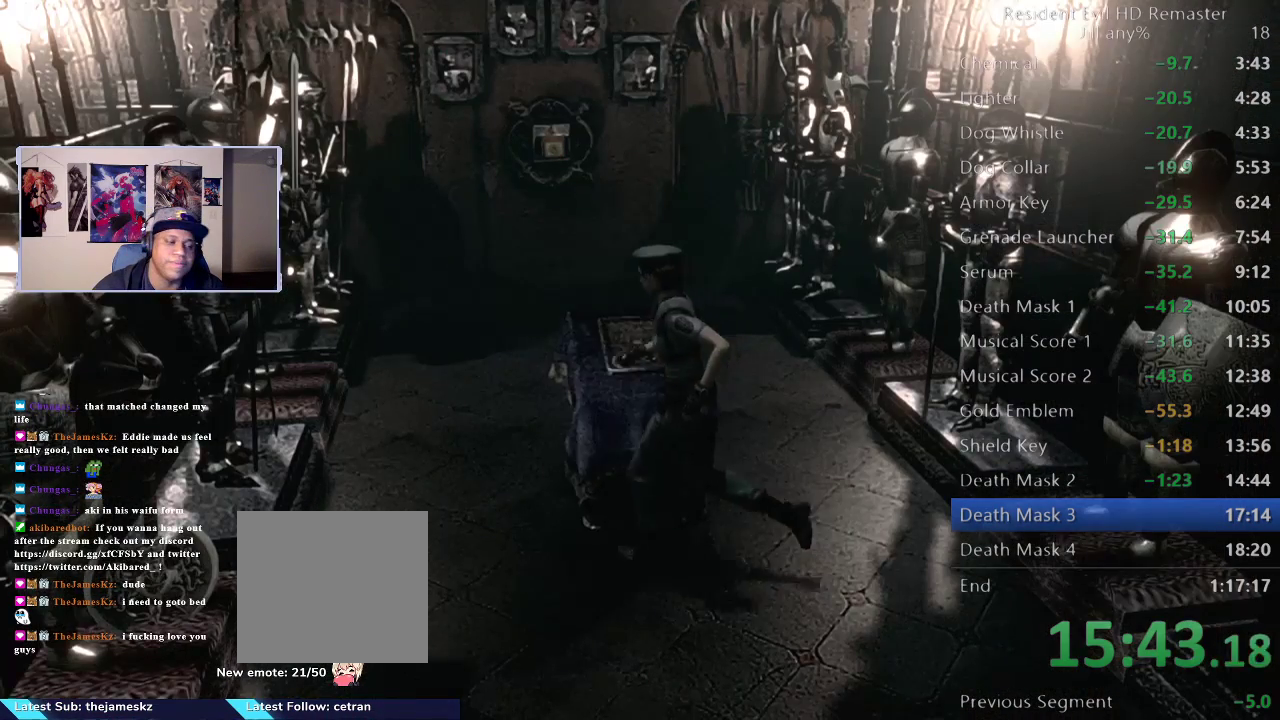
{"buttons": [], "left_stick": "up", "right_stick": "center", "events": [[300, "left_stick", "up-left"], [350, "left_stick", "up"]]}
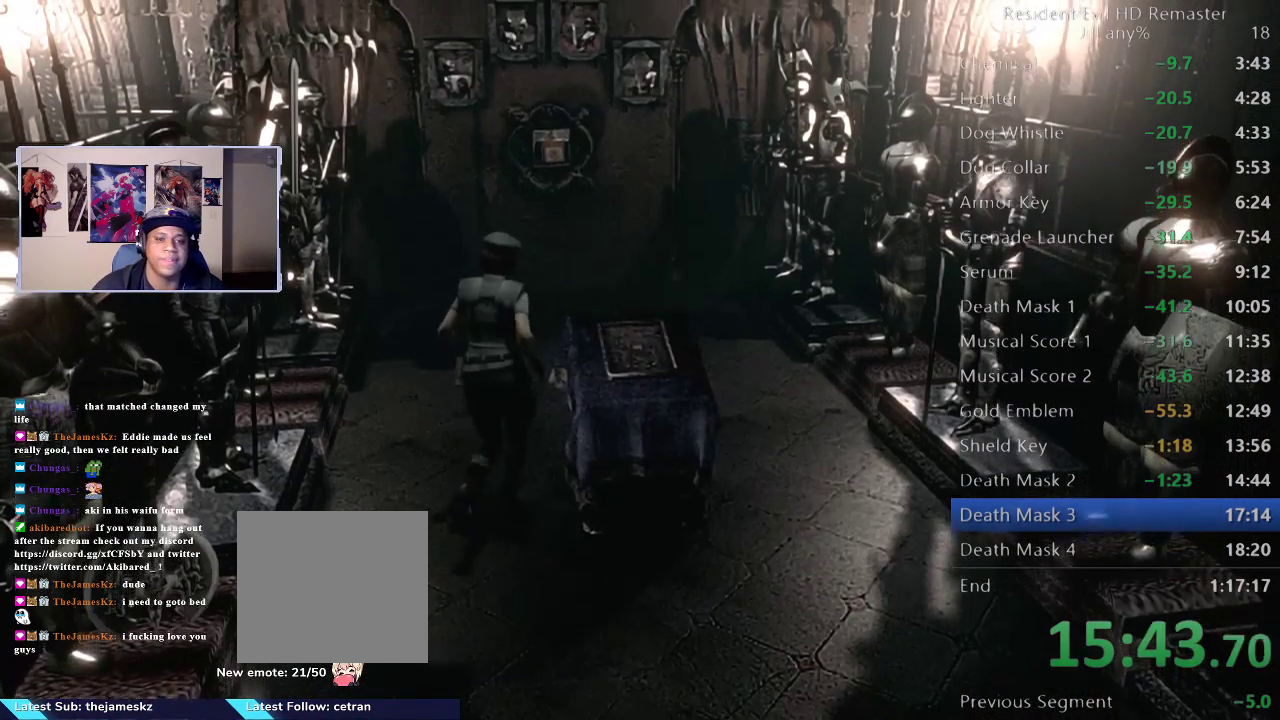
{"buttons": [], "left_stick": "up", "right_stick": "center", "events": []}
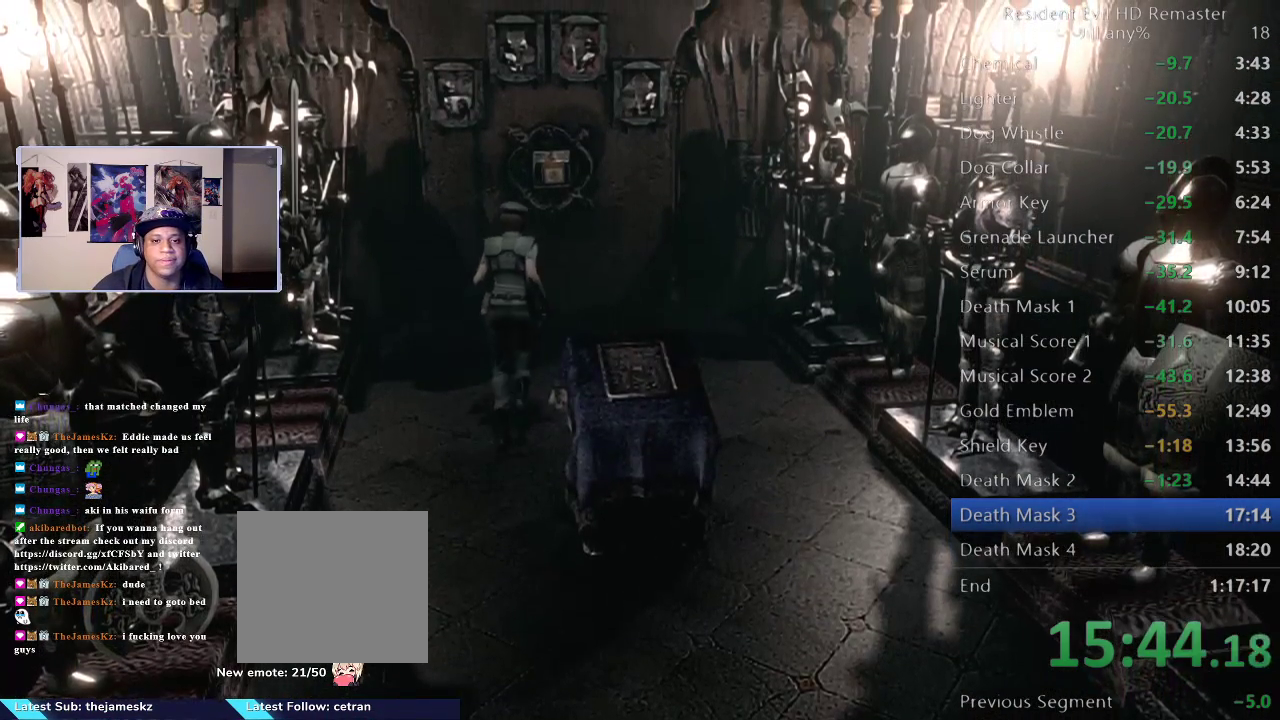
{"buttons": [], "left_stick": "up", "right_stick": "center", "events": []}
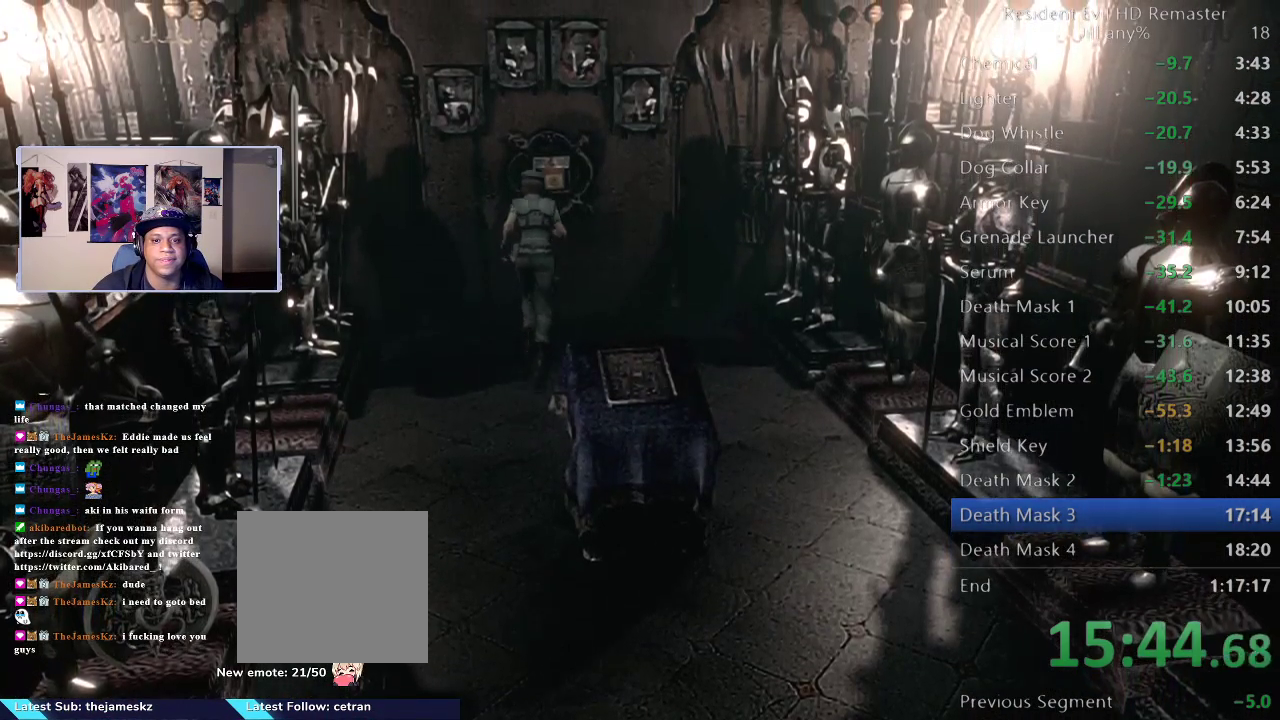
{"buttons": [], "left_stick": "up", "right_stick": "center", "events": [[117, "A", "down"], [267, "A", "up"], [367, "A", "down"], [467, "A", "up"]]}
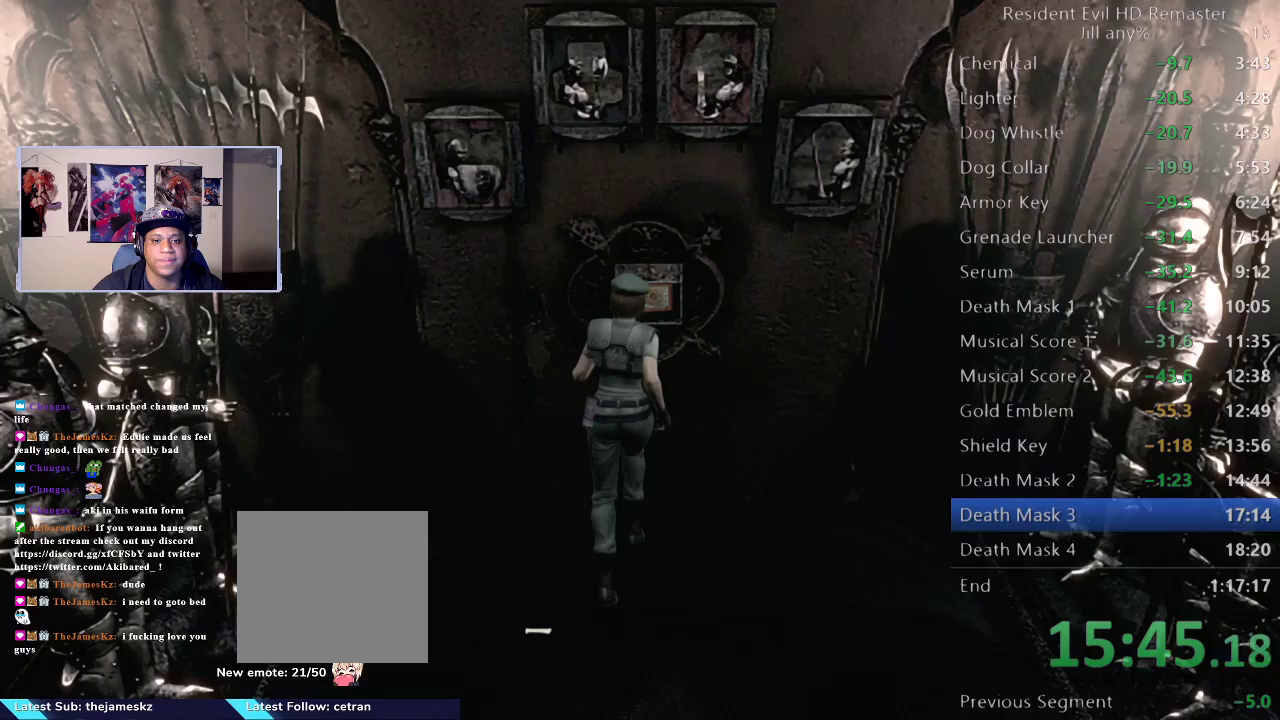
{"buttons": [], "left_stick": "center", "right_stick": "center", "events": [[33, "A", "down"], [150, "A", "up"], [217, "A", "down"], [250, "left_stick", "center"], [333, "A", "up"], [383, "A", "down"], [500, "A", "up"]]}
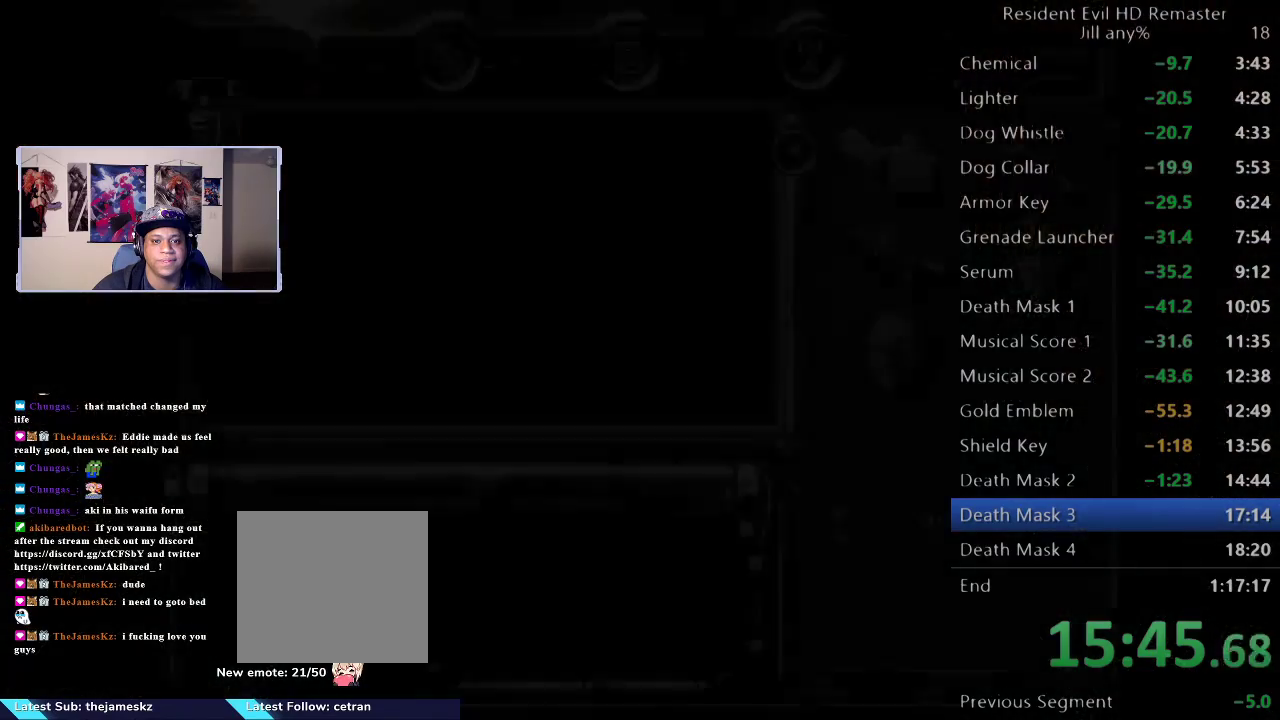
{"buttons": ["A"], "left_stick": "center", "right_stick": "center", "events": [[67, "A", "down"], [183, "A", "up"], [233, "A", "down"], [367, "A", "up"], [433, "A", "down"]]}
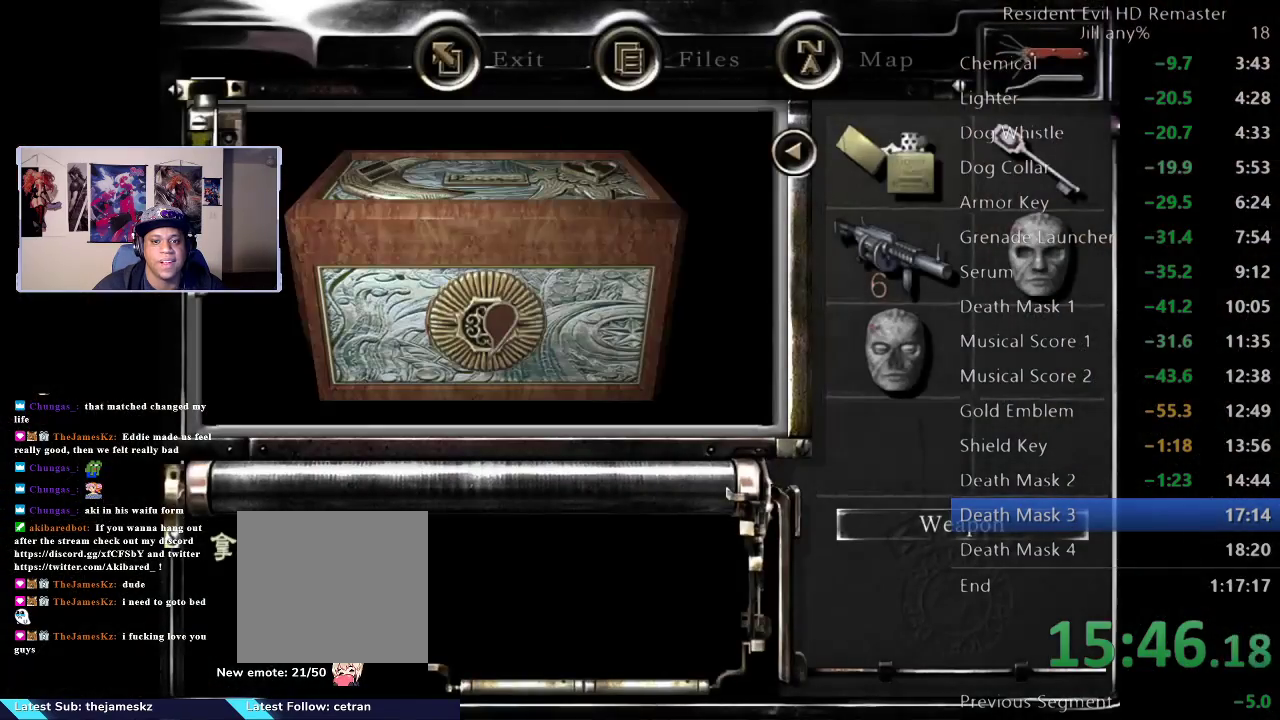
{"buttons": ["A"], "left_stick": "center", "right_stick": "center", "events": [[50, "A", "up"], [117, "A", "down"], [233, "A", "up"], [300, "A", "down"], [383, "A", "up"], [467, "A", "down"]]}
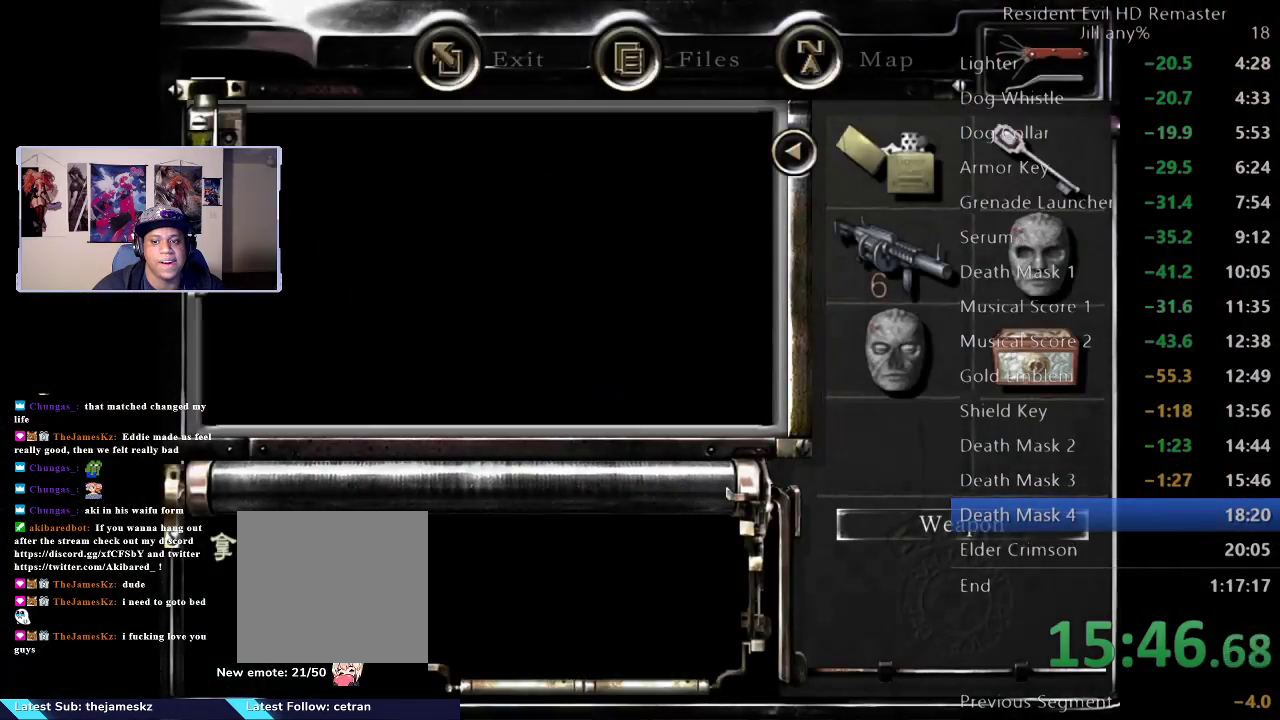
{"buttons": [], "left_stick": "down-left", "right_stick": "center", "events": [[33, "A", "up"], [33, "left_stick", "down"], [500, "left_stick", "down-left"]]}
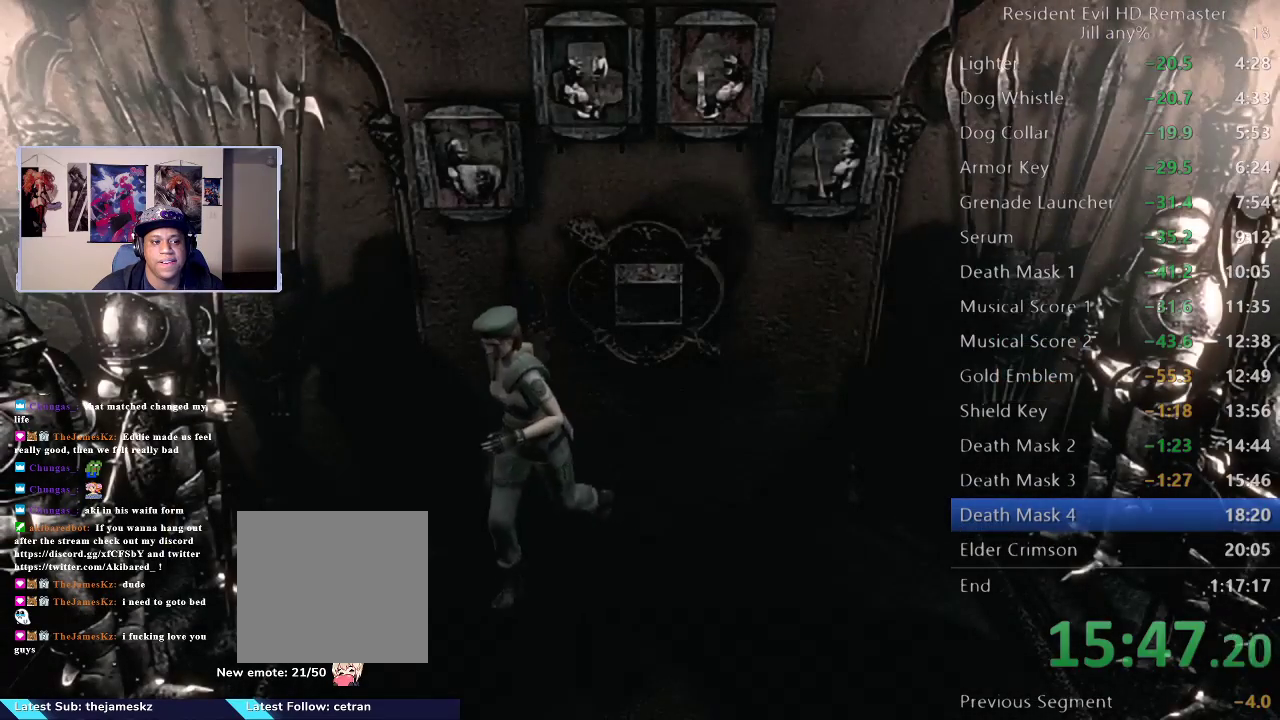
{"buttons": [], "left_stick": "down", "right_stick": "center", "events": [[150, "left_stick", "down"]]}
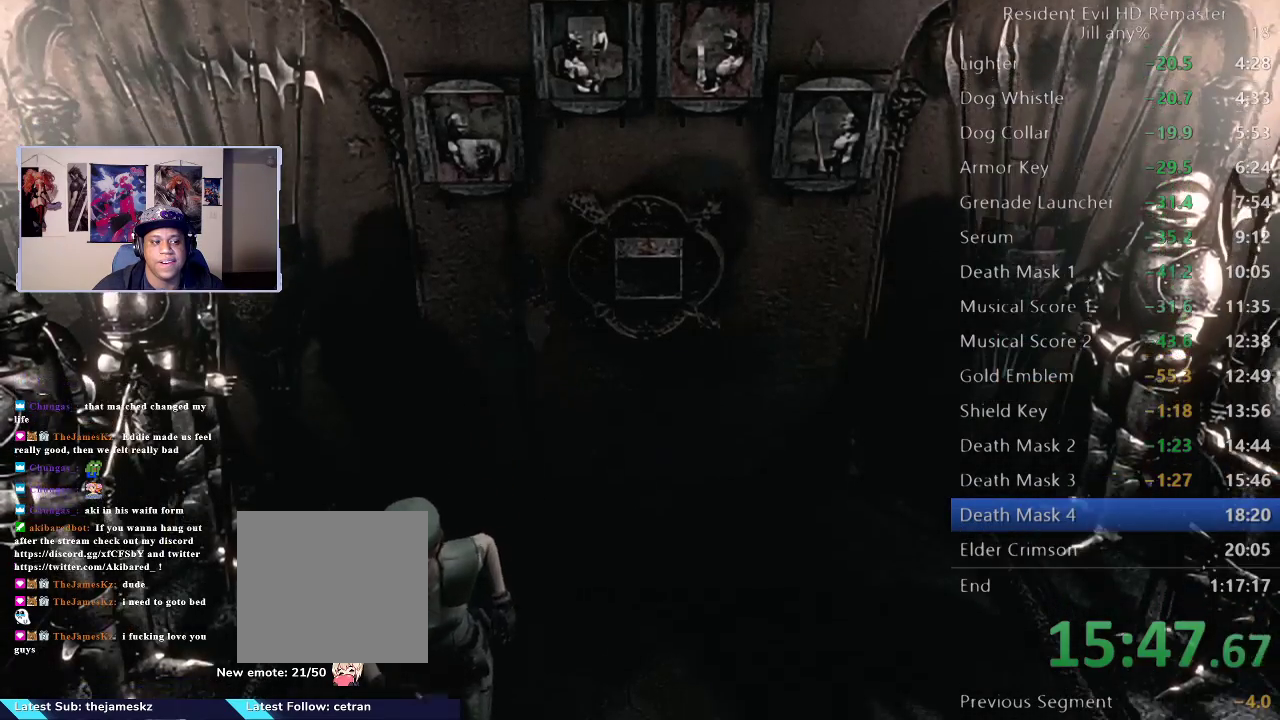
{"buttons": [], "left_stick": "down", "right_stick": "center", "events": []}
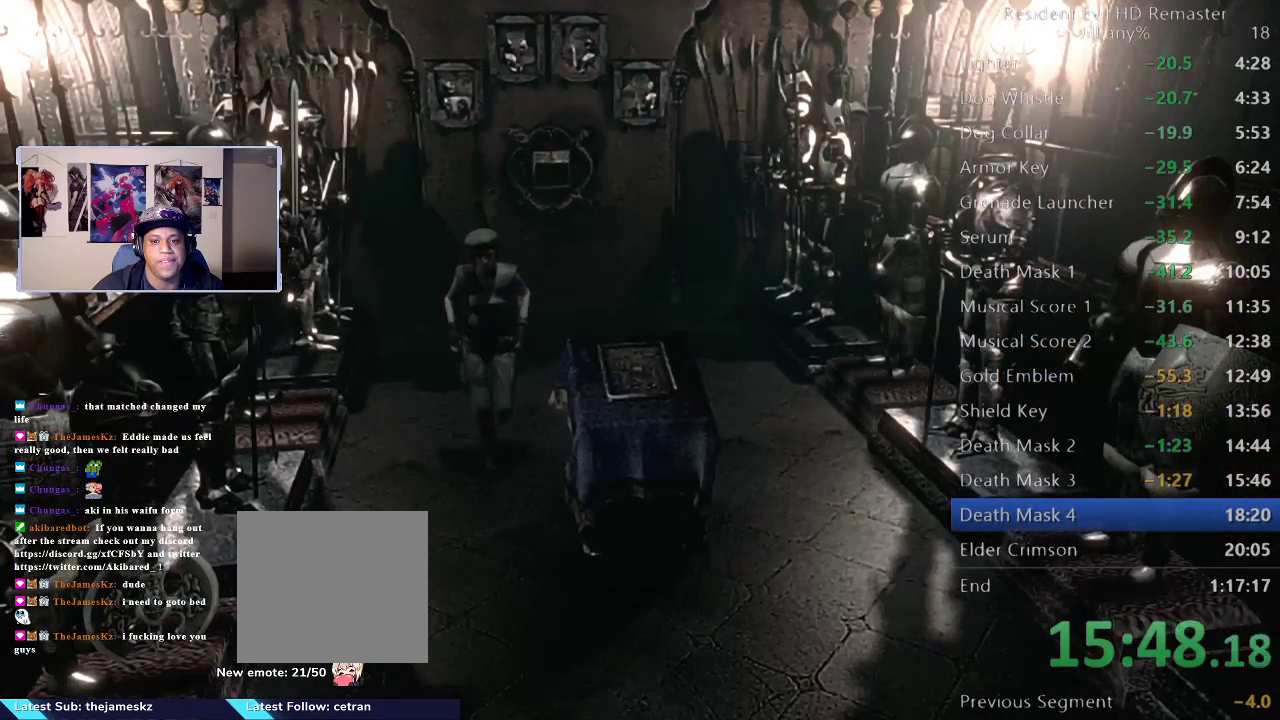
{"buttons": [], "left_stick": "down", "right_stick": "center", "events": []}
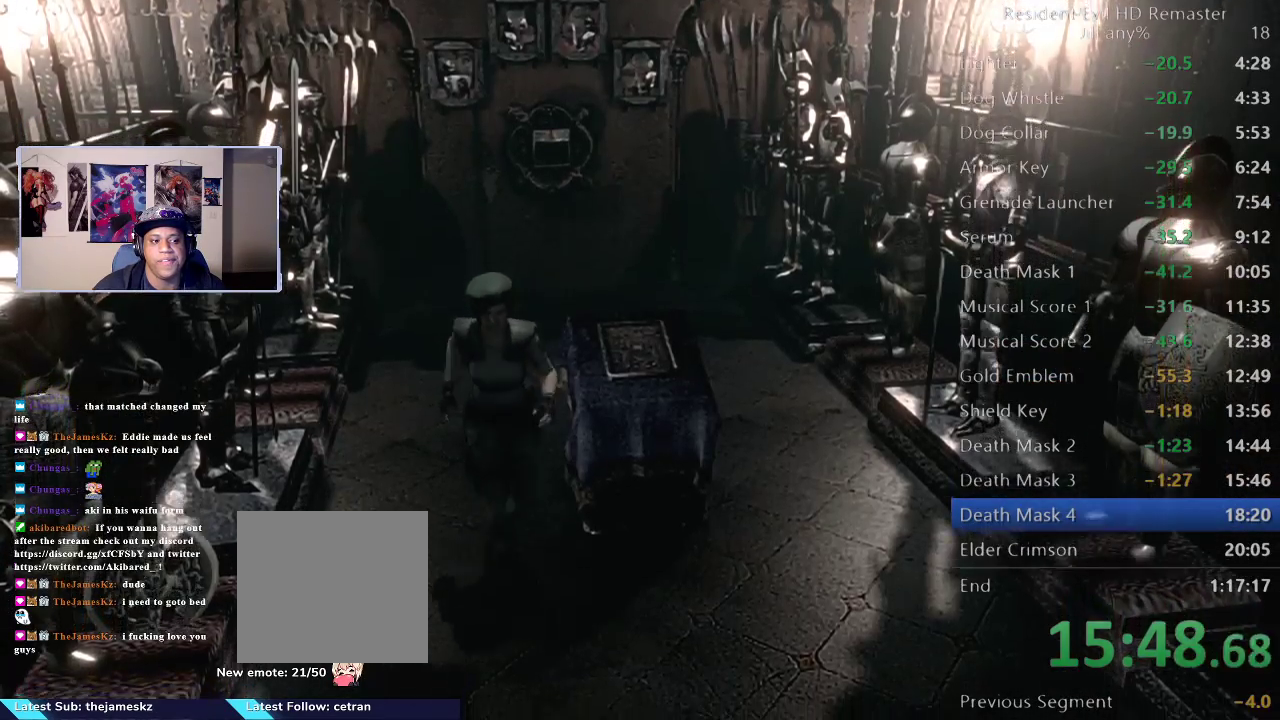
{"buttons": [], "left_stick": "down-right", "right_stick": "center", "events": [[283, "left_stick", "down-right"]]}
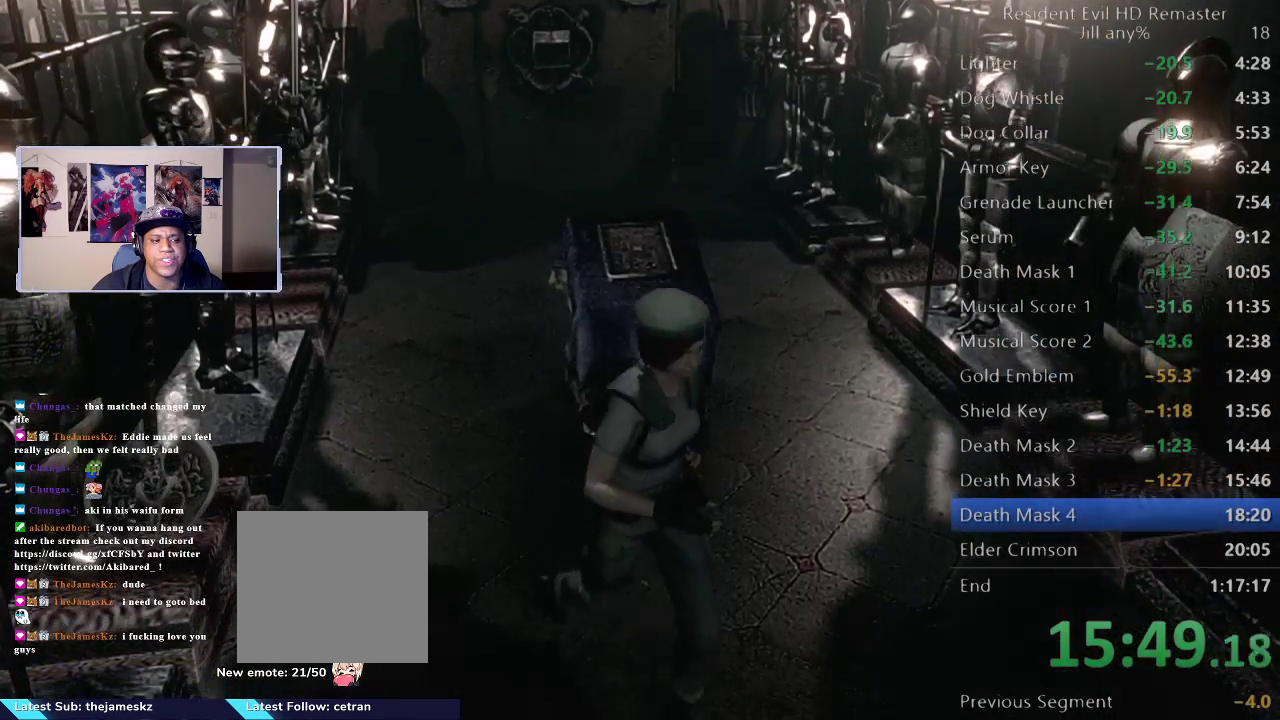
{"buttons": [], "left_stick": "down", "right_stick": "center", "events": [[467, "left_stick", "down"]]}
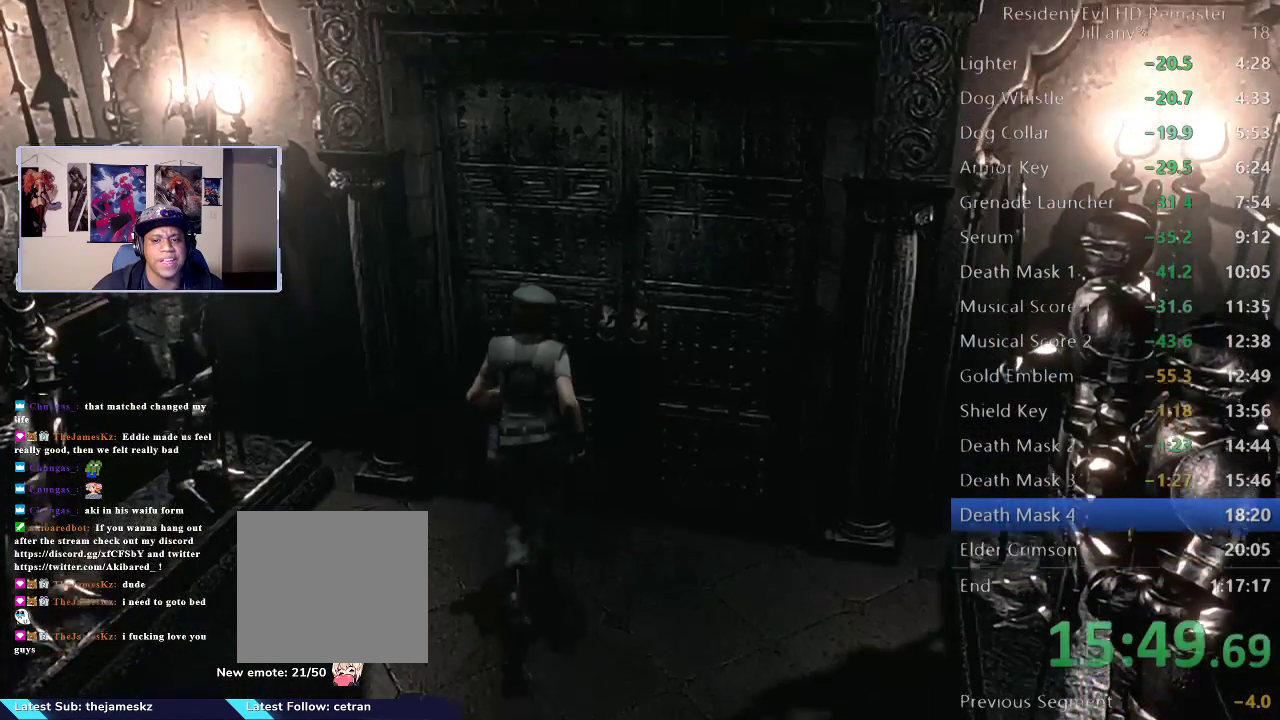
{"buttons": [], "left_stick": "up", "right_stick": "center", "events": [[67, "left_stick", "up-right"], [317, "left_stick", "up"], [333, "A", "down"], [467, "A", "up"]]}